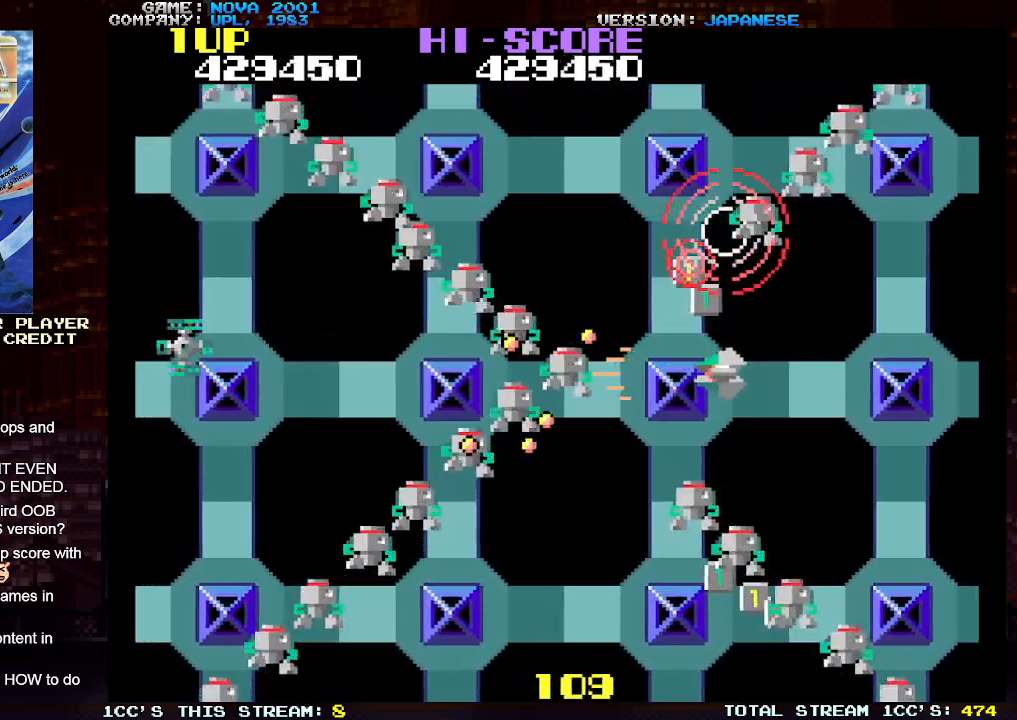
Gameplay with a controller (arcade stick); each line is a JSON object with the inputs held at the frame after it. "events" lists button and stick changes between this image and that frame as [ms after this image, input, new state], when the widget could be followed in between. Not read: L3 R3.
{"buttons": ["SQUARE", "TRIANGLE"], "left_stick": "center", "events": [[67, "SQUARE", "up"], [100, "left_stick", "center"], [133, "SQUARE", "down"], [217, "SQUARE", "up"], [283, "SQUARE", "down"], [383, "SQUARE", "up"], [433, "SQUARE", "down"]]}
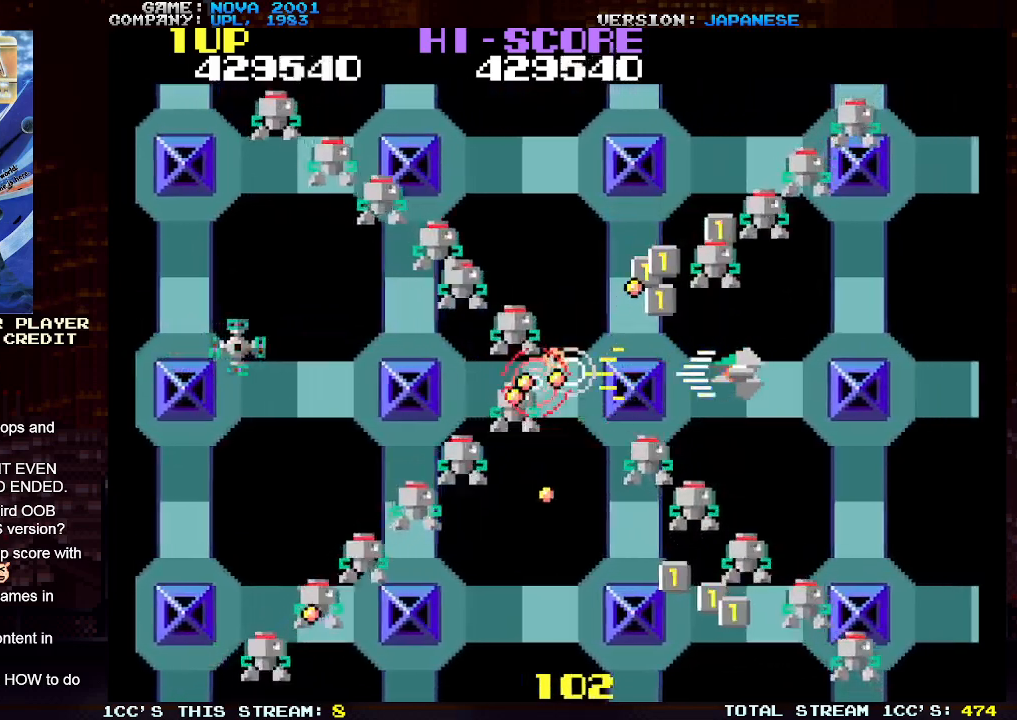
{"buttons": ["TRIANGLE"], "left_stick": "center", "events": [[17, "SQUARE", "up"], [117, "SQUARE", "down"], [183, "SQUARE", "up"], [267, "SQUARE", "down"], [317, "left_stick", "right"], [333, "SQUARE", "up"], [400, "left_stick", "center"], [417, "SQUARE", "down"], [483, "SQUARE", "up"]]}
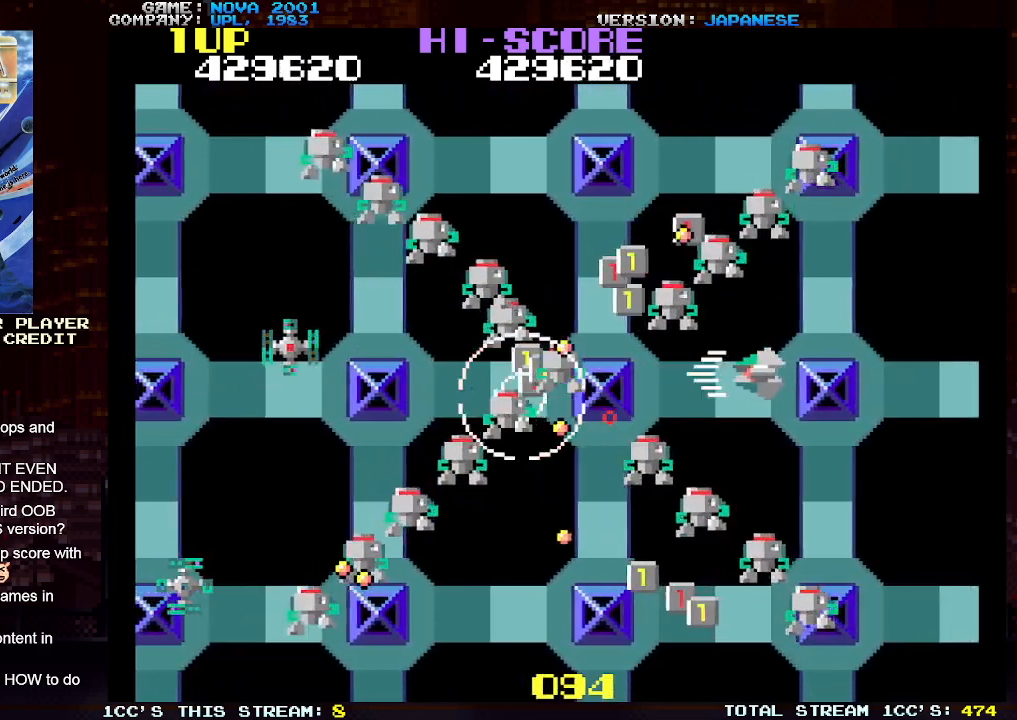
{"buttons": ["SQUARE", "TRIANGLE"], "left_stick": "right", "events": [[17, "left_stick", "right"], [50, "SQUARE", "down"], [67, "left_stick", "center"], [117, "SQUARE", "up"], [167, "left_stick", "right"], [183, "SQUARE", "down"], [233, "left_stick", "center"], [250, "SQUARE", "up"], [333, "SQUARE", "down"], [333, "left_stick", "right"], [400, "SQUARE", "up"], [400, "left_stick", "center"], [483, "SQUARE", "down"], [483, "left_stick", "right"]]}
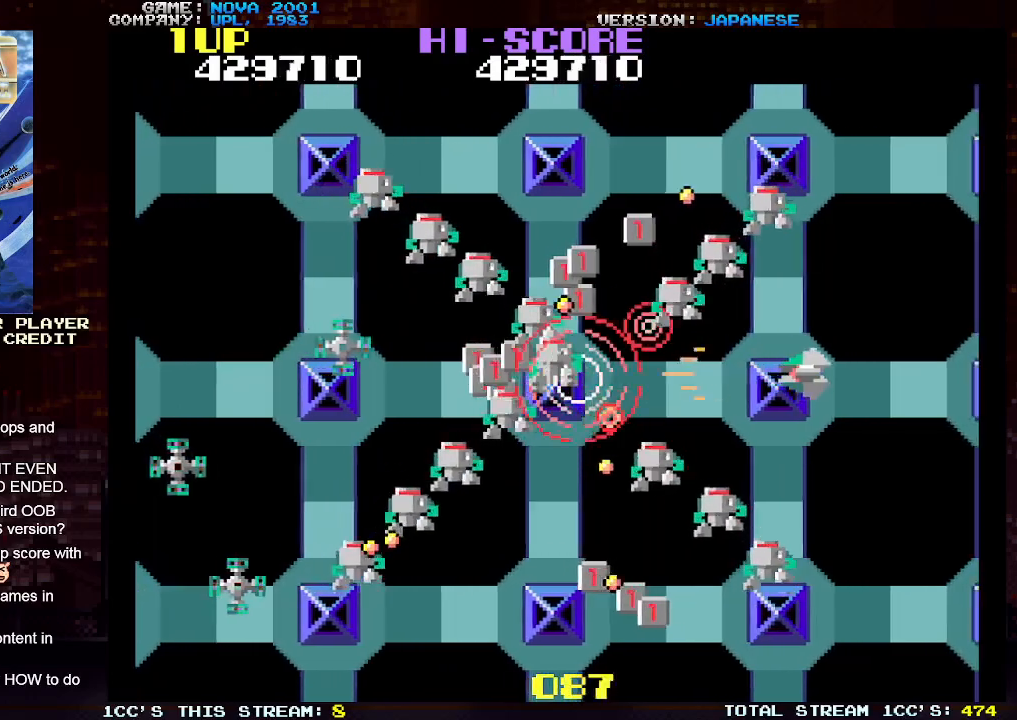
{"buttons": ["SQUARE", "TRIANGLE"], "left_stick": "center", "events": [[50, "SQUARE", "up"], [67, "left_stick", "center"], [133, "SQUARE", "down"], [167, "left_stick", "right"], [200, "SQUARE", "up"], [250, "left_stick", "center"], [283, "SQUARE", "down"], [333, "left_stick", "right"], [367, "SQUARE", "up"], [417, "left_stick", "center"], [450, "SQUARE", "down"]]}
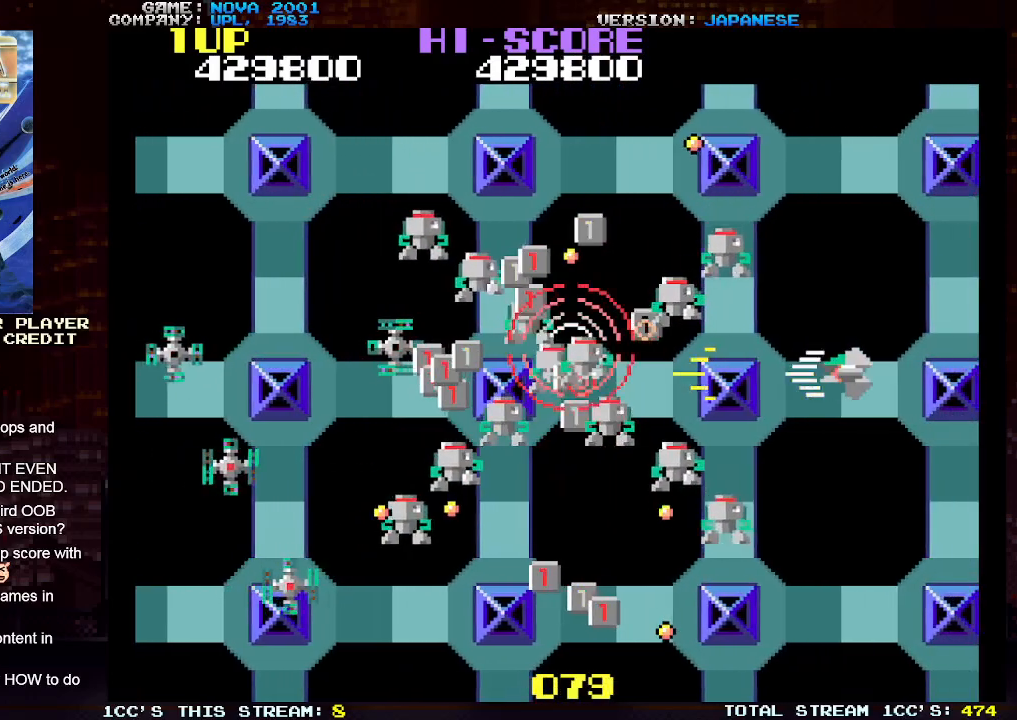
{"buttons": ["TRIANGLE"], "left_stick": "left", "events": [[17, "SQUARE", "up"], [100, "SQUARE", "down"], [167, "SQUARE", "up"], [267, "SQUARE", "down"], [300, "left_stick", "down"], [333, "SQUARE", "up"], [383, "left_stick", "center"], [417, "SQUARE", "down"], [467, "SQUARE", "up"], [500, "left_stick", "left"]]}
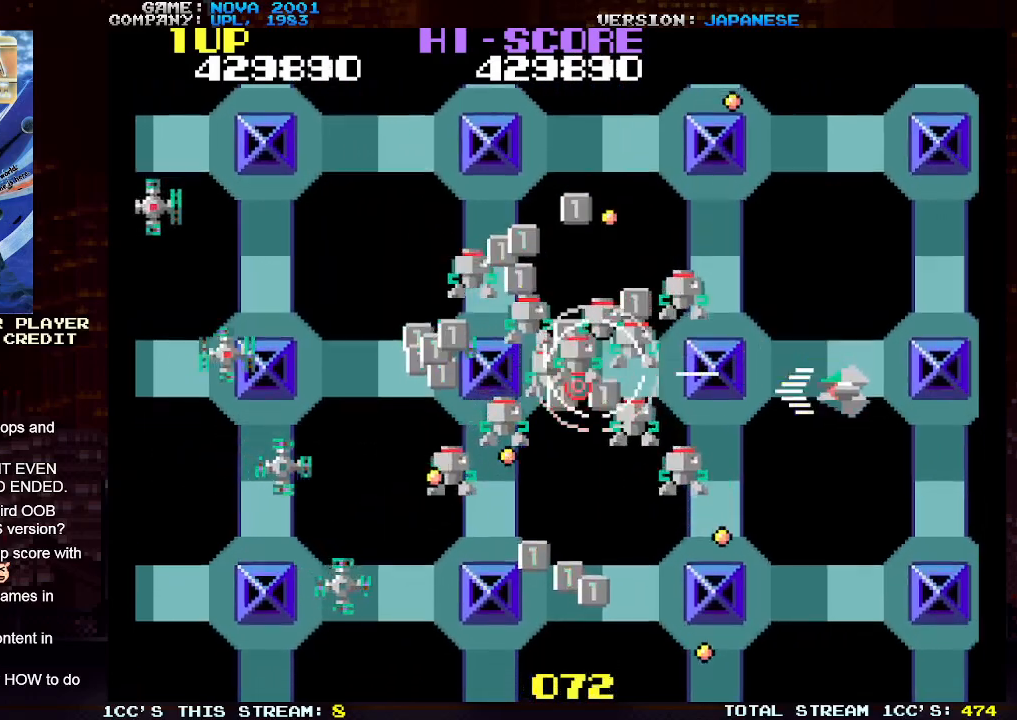
{"buttons": ["TRIANGLE"], "left_stick": "center", "events": [[67, "SQUARE", "down"], [133, "SQUARE", "up"], [133, "left_stick", "center"], [217, "SQUARE", "down"], [300, "SQUARE", "up"], [317, "left_stick", "left"], [383, "SQUARE", "down"], [433, "left_stick", "center"], [450, "SQUARE", "up"]]}
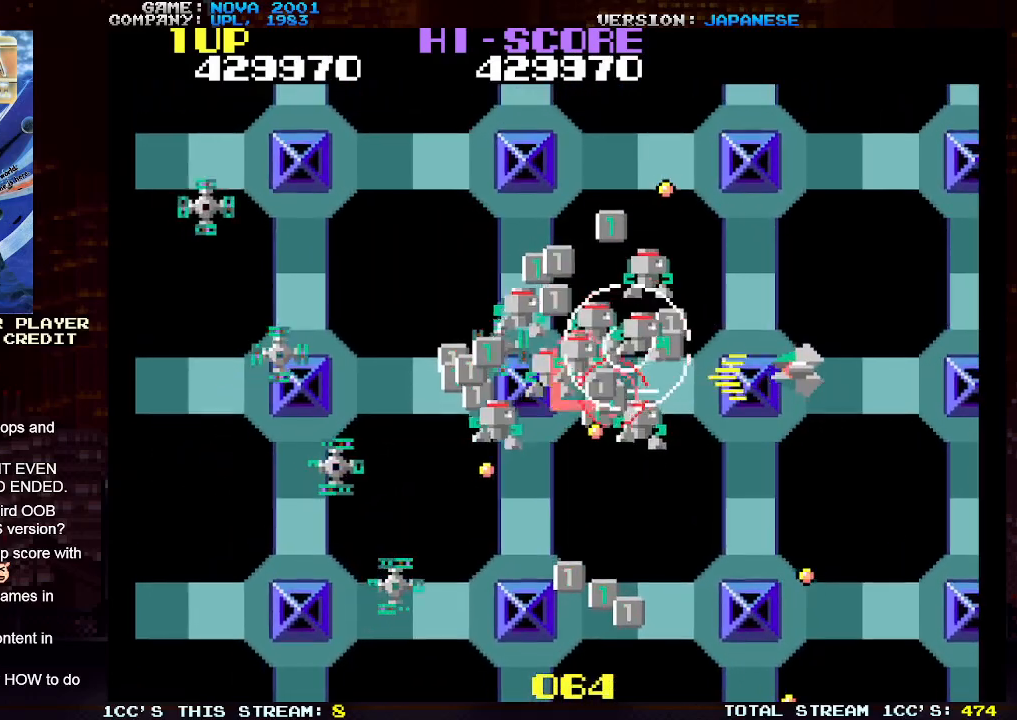
{"buttons": ["TRIANGLE"], "left_stick": "down", "events": [[33, "SQUARE", "down"], [117, "SQUARE", "up"], [200, "SQUARE", "down"], [267, "SQUARE", "up"], [350, "SQUARE", "down"], [367, "left_stick", "right"], [433, "SQUARE", "up"], [500, "left_stick", "down"]]}
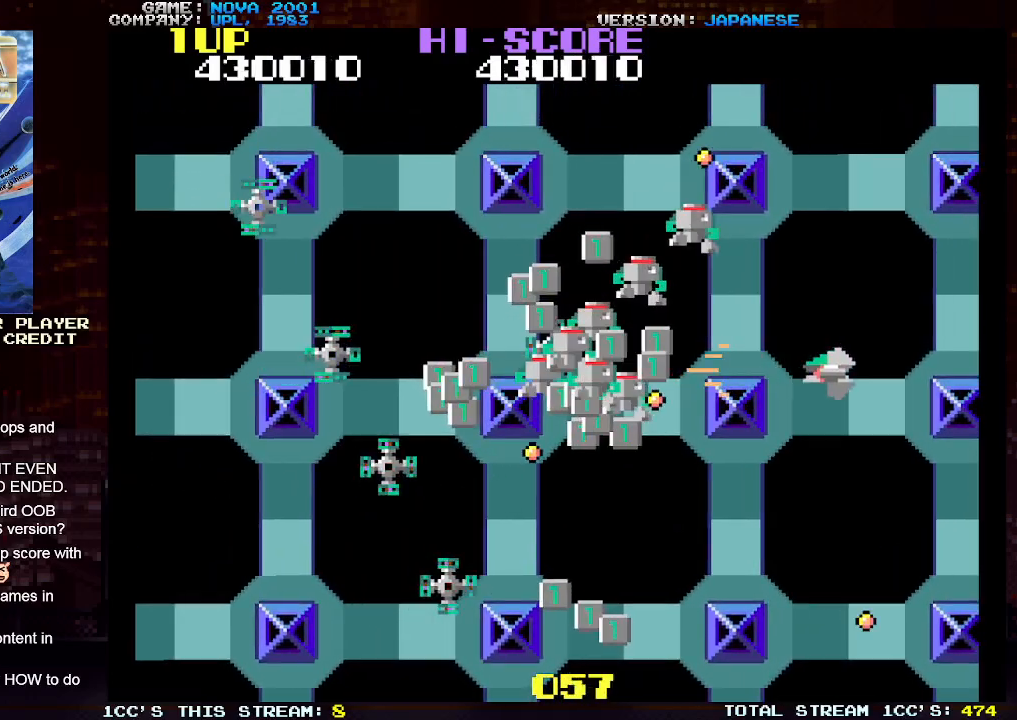
{"buttons": ["TRIANGLE"], "left_stick": "center", "events": [[33, "SQUARE", "down"], [117, "SQUARE", "up"], [167, "left_stick", "left"], [200, "SQUARE", "down"], [250, "left_stick", "center"], [267, "SQUARE", "up"], [300, "left_stick", "right"], [367, "SQUARE", "down"], [417, "left_stick", "center"], [433, "SQUARE", "up"]]}
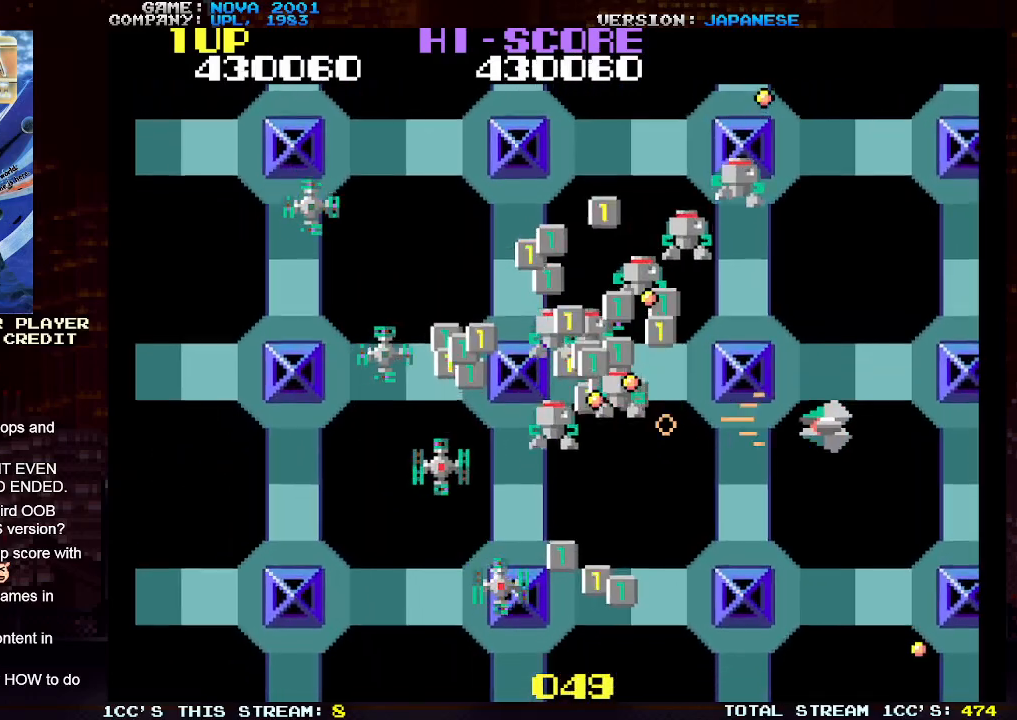
{"buttons": ["SQUARE", "TRIANGLE"], "left_stick": "down-left", "events": [[17, "SQUARE", "down"], [100, "SQUARE", "up"], [133, "left_stick", "down"], [183, "SQUARE", "down"], [250, "SQUARE", "up"], [250, "left_stick", "down-left"], [350, "SQUARE", "down"], [400, "SQUARE", "up"], [500, "SQUARE", "down"]]}
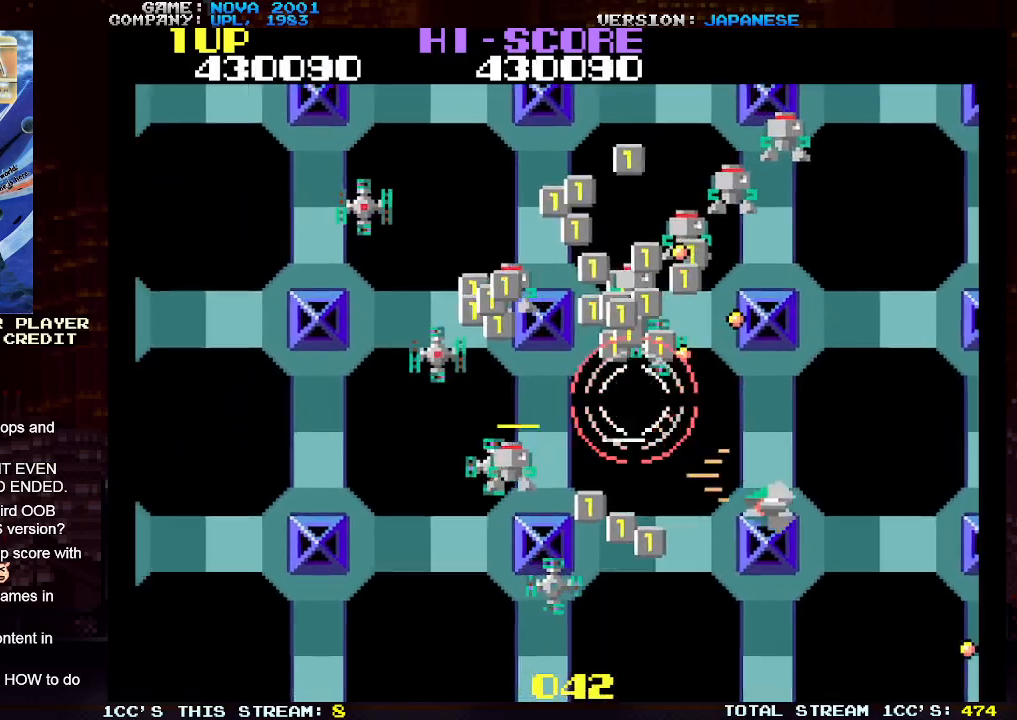
{"buttons": ["SQUARE"], "left_stick": "up", "events": [[67, "SQUARE", "up"], [150, "SQUARE", "down"], [233, "SQUARE", "up"], [317, "SQUARE", "down"], [317, "left_stick", "down"], [400, "SQUARE", "up"], [467, "SQUARE", "down"], [483, "TRIANGLE", "up"], [483, "left_stick", "up"]]}
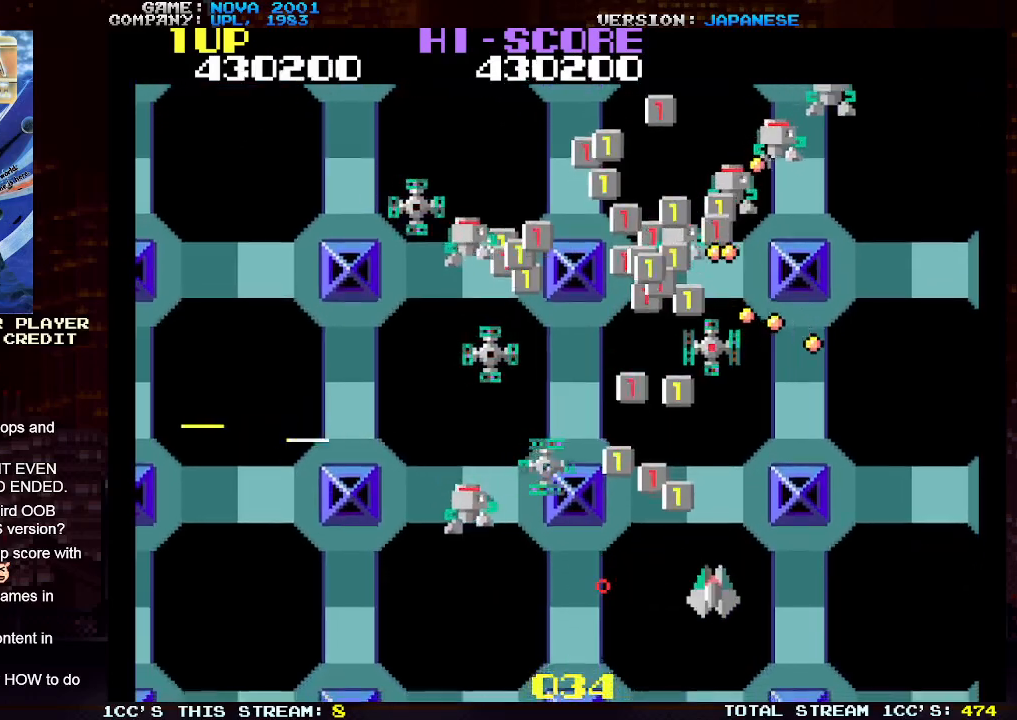
{"buttons": [], "left_stick": "up-right", "events": [[67, "SQUARE", "up"], [167, "left_stick", "up-left"], [233, "TRIANGLE", "down"], [250, "SQUARE", "down"], [317, "TRIANGLE", "up"], [350, "SQUARE", "up"], [367, "TRIANGLE", "down"], [383, "left_stick", "up-right"], [417, "SQUARE", "down"], [450, "TRIANGLE", "up"], [483, "SQUARE", "up"]]}
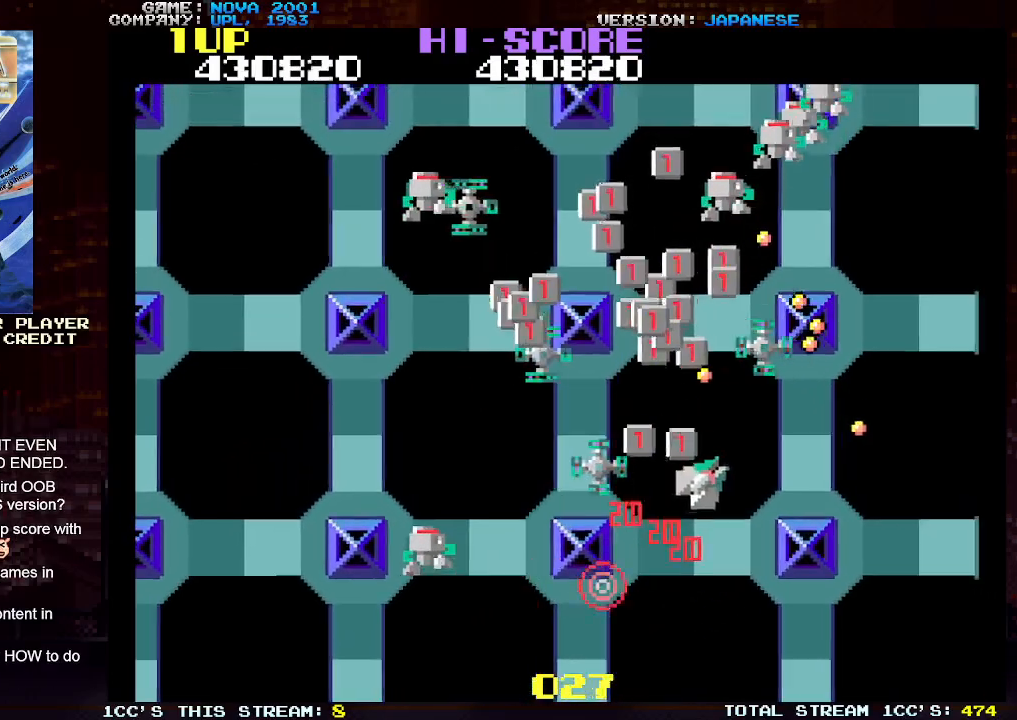
{"buttons": ["SQUARE", "TRIANGLE"], "left_stick": "down", "events": [[50, "TRIANGLE", "down"], [83, "SQUARE", "down"], [233, "SQUARE", "up"], [250, "left_stick", "down-right"], [300, "SQUARE", "down"], [400, "SQUARE", "up"], [417, "left_stick", "down"], [483, "SQUARE", "down"]]}
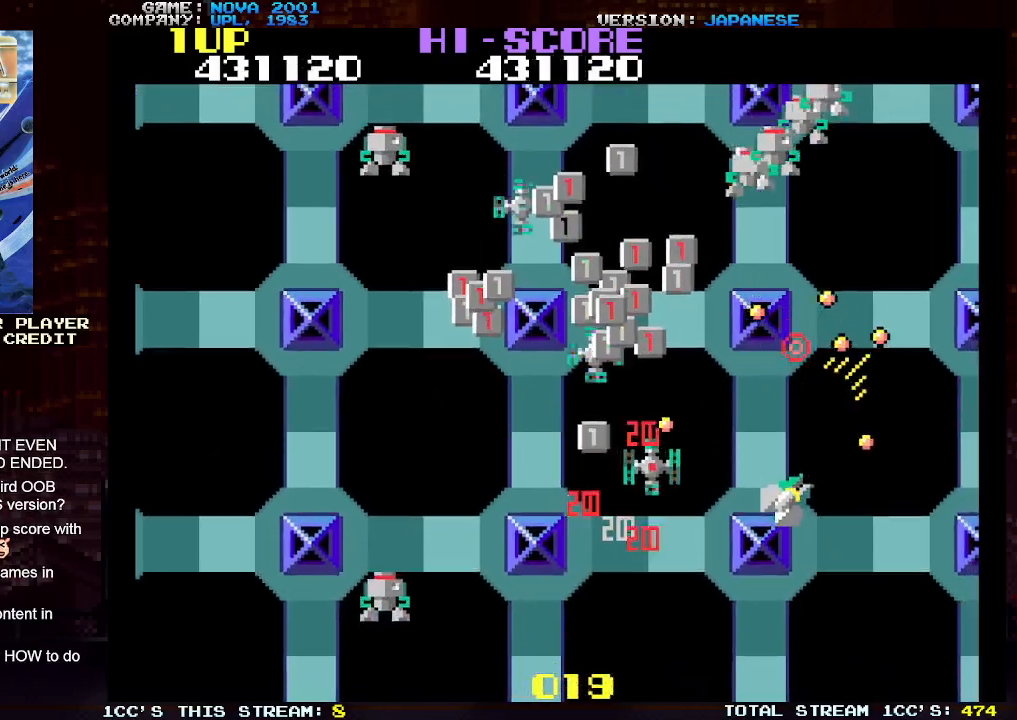
{"buttons": ["TRIANGLE"], "left_stick": "down", "events": [[67, "SQUARE", "up"], [233, "TRIANGLE", "up"], [317, "left_stick", "up"], [350, "TRIANGLE", "down"], [400, "SQUARE", "down"], [400, "left_stick", "center"], [483, "left_stick", "down"], [500, "SQUARE", "up"]]}
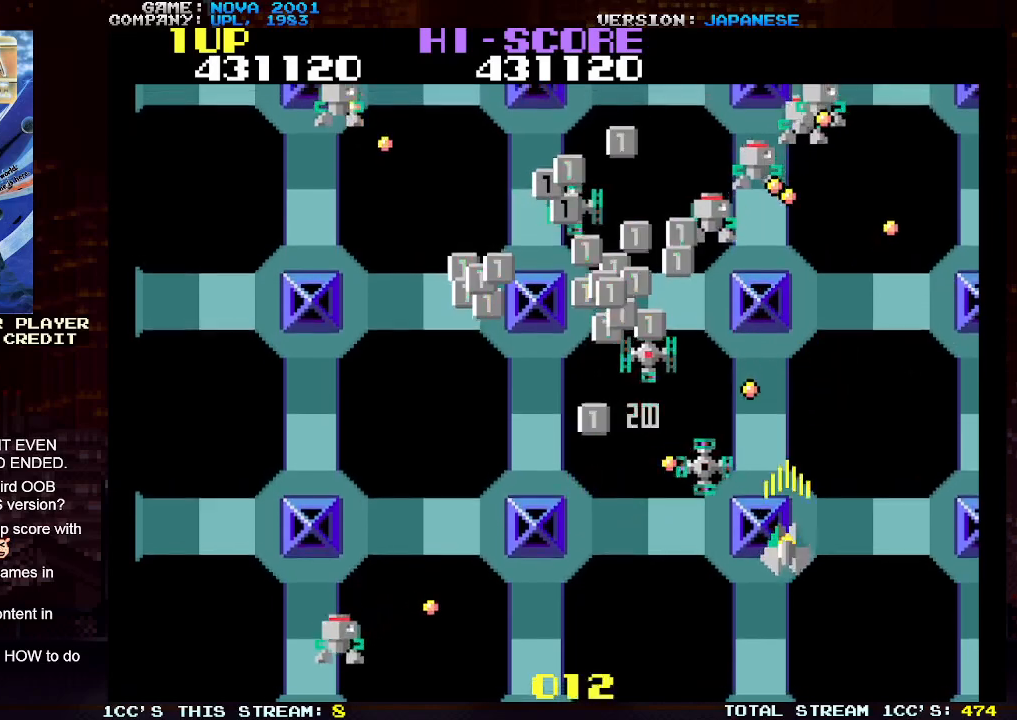
{"buttons": ["TRIANGLE"], "left_stick": "center", "events": [[67, "SQUARE", "down"], [167, "SQUARE", "up"], [233, "left_stick", "left"], [250, "SQUARE", "down"], [333, "SQUARE", "up"], [333, "left_stick", "center"], [400, "SQUARE", "down"], [483, "SQUARE", "up"]]}
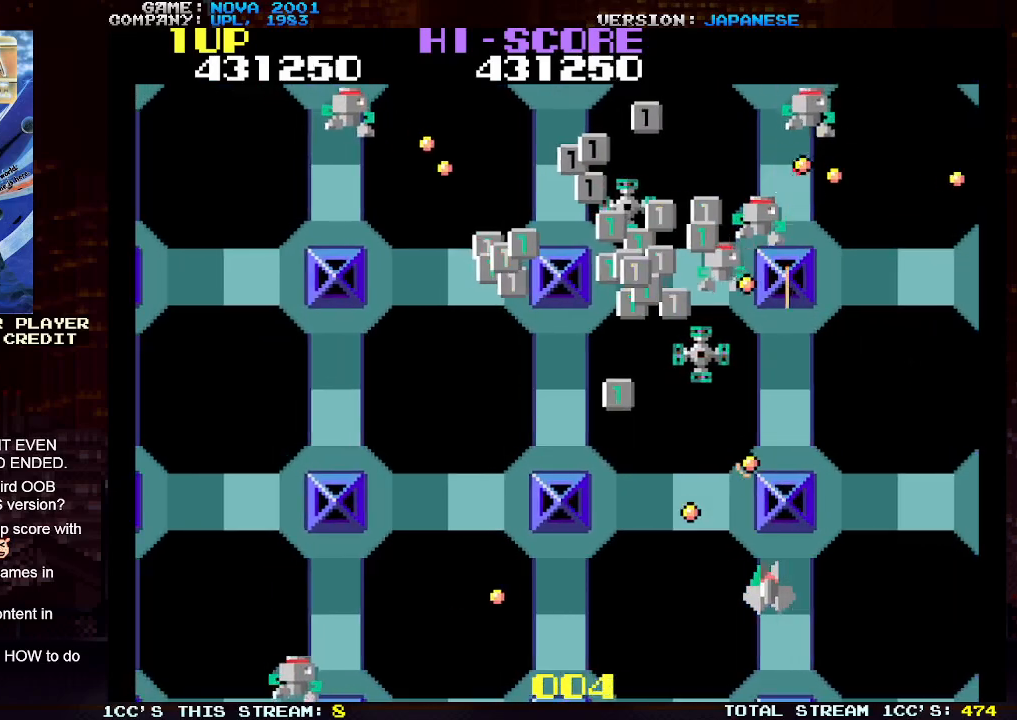
{"buttons": ["TRIANGLE"], "left_stick": "up", "events": [[67, "SQUARE", "down"], [150, "SQUARE", "up"], [233, "SQUARE", "down"], [250, "left_stick", "right"], [317, "SQUARE", "up"], [417, "SQUARE", "down"], [417, "left_stick", "up"], [483, "SQUARE", "up"]]}
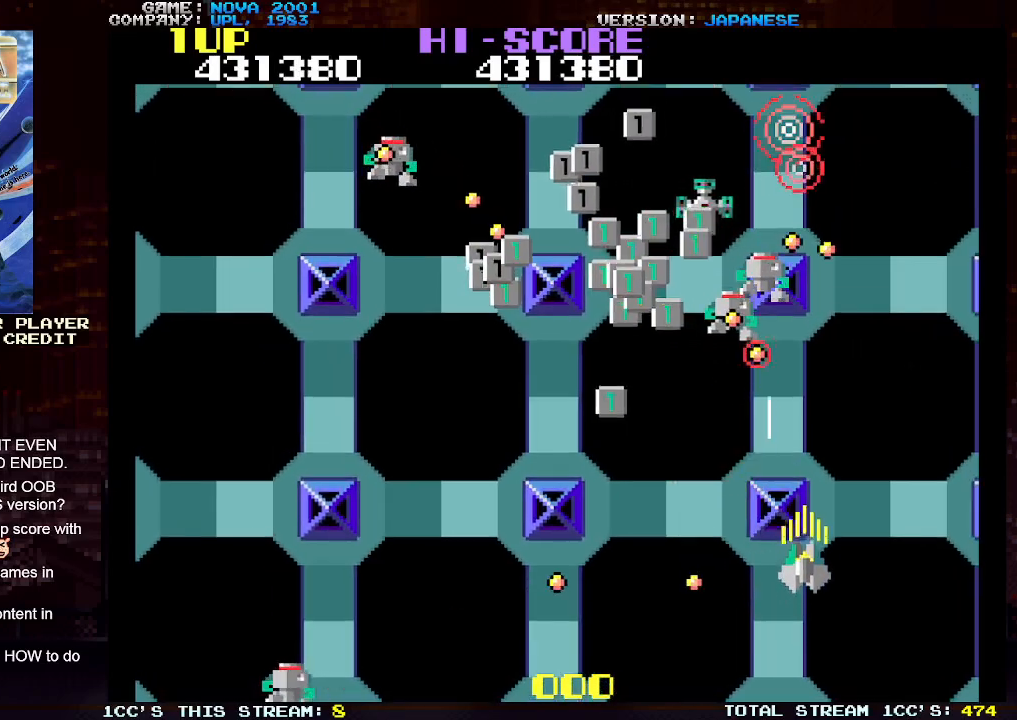
{"buttons": ["TRIANGLE"], "left_stick": "down", "events": [[67, "SQUARE", "down"], [100, "left_stick", "up-right"], [150, "SQUARE", "up"], [233, "SQUARE", "down"], [317, "SQUARE", "up"], [400, "SQUARE", "down"], [433, "left_stick", "center"], [467, "SQUARE", "up"], [500, "left_stick", "down"]]}
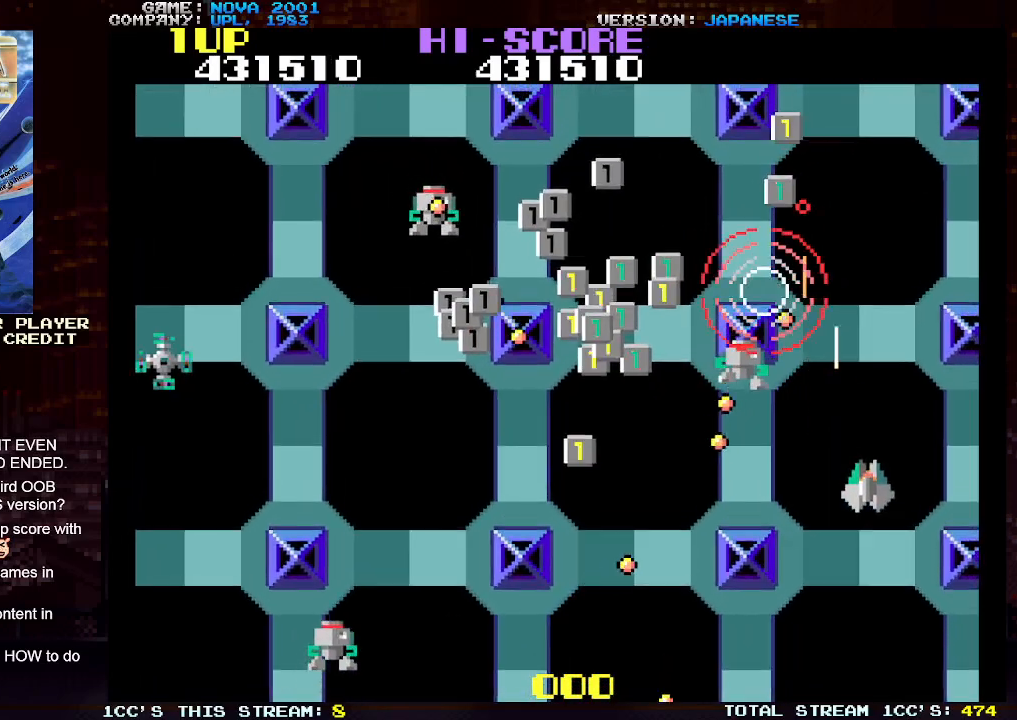
{"buttons": ["TRIANGLE"], "left_stick": "up", "events": [[50, "SQUARE", "down"], [117, "left_stick", "right"], [133, "SQUARE", "up"], [183, "TRIANGLE", "up"], [183, "left_stick", "up"], [283, "left_stick", "left"], [350, "TRIANGLE", "down"], [367, "SQUARE", "down"], [383, "left_stick", "center"], [450, "SQUARE", "up"], [500, "left_stick", "up"]]}
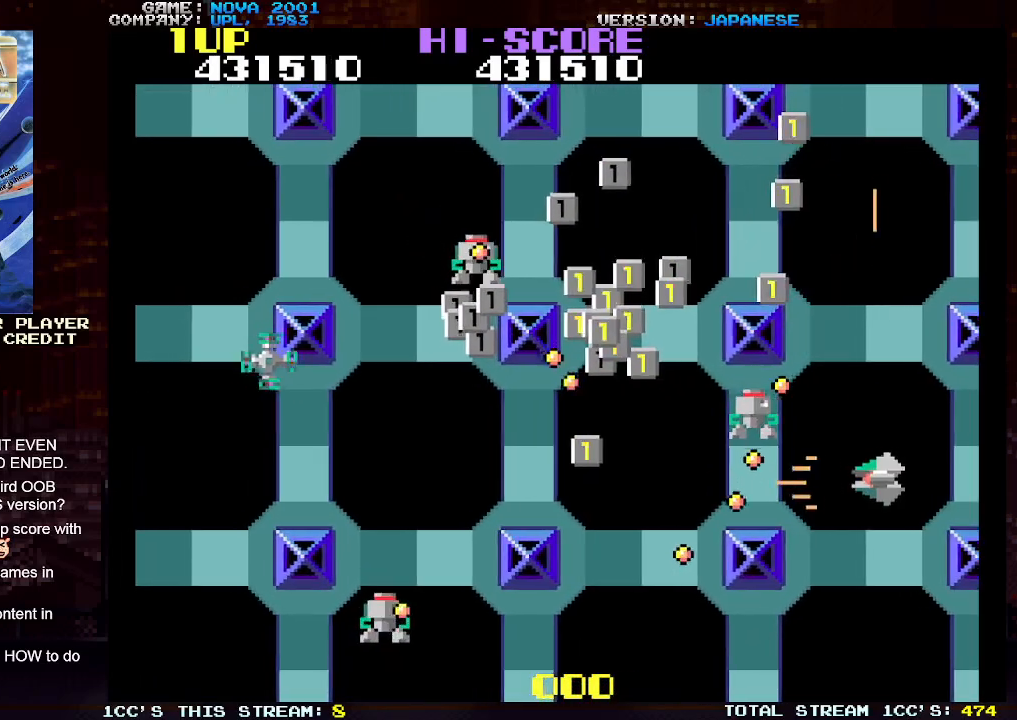
{"buttons": ["SQUARE", "TRIANGLE"], "left_stick": "up-left", "events": [[33, "SQUARE", "down"], [117, "SQUARE", "up"], [183, "SQUARE", "down"], [283, "SQUARE", "up"], [283, "left_stick", "up-left"], [333, "SQUARE", "down"], [433, "SQUARE", "up"], [500, "SQUARE", "down"]]}
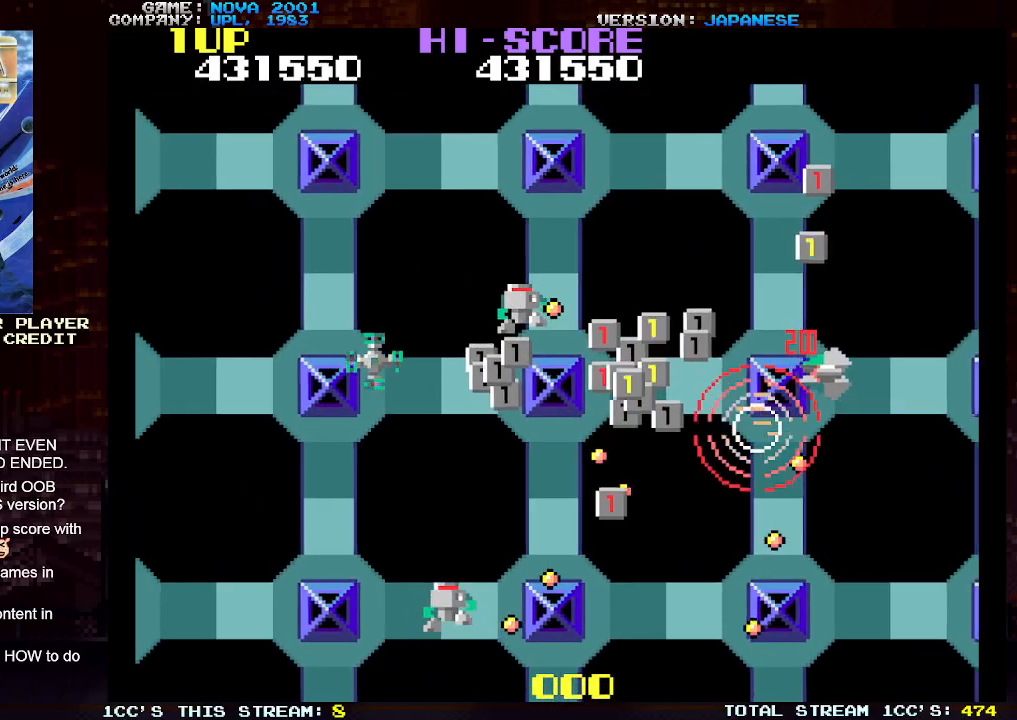
{"buttons": ["SQUARE", "TRIANGLE"], "left_stick": "down-left", "events": [[83, "SQUARE", "up"], [167, "SQUARE", "down"], [183, "left_stick", "left"], [250, "SQUARE", "up"], [283, "left_stick", "down-left"], [350, "SQUARE", "down"], [433, "SQUARE", "up"], [483, "SQUARE", "down"]]}
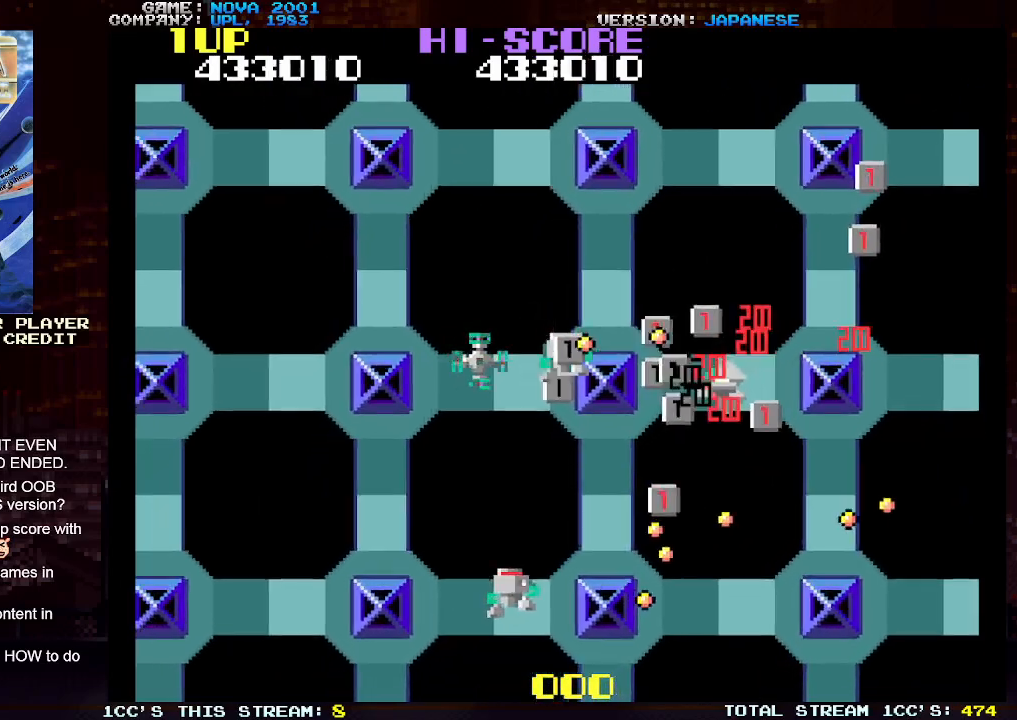
{"buttons": ["SQUARE", "TRIANGLE"], "left_stick": "center", "events": [[83, "SQUARE", "up"], [150, "SQUARE", "down"], [150, "left_stick", "right"], [200, "left_stick", "center"], [233, "SQUARE", "up"], [300, "SQUARE", "down"], [367, "left_stick", "down"], [400, "SQUARE", "up"], [467, "left_stick", "center"], [483, "SQUARE", "down"]]}
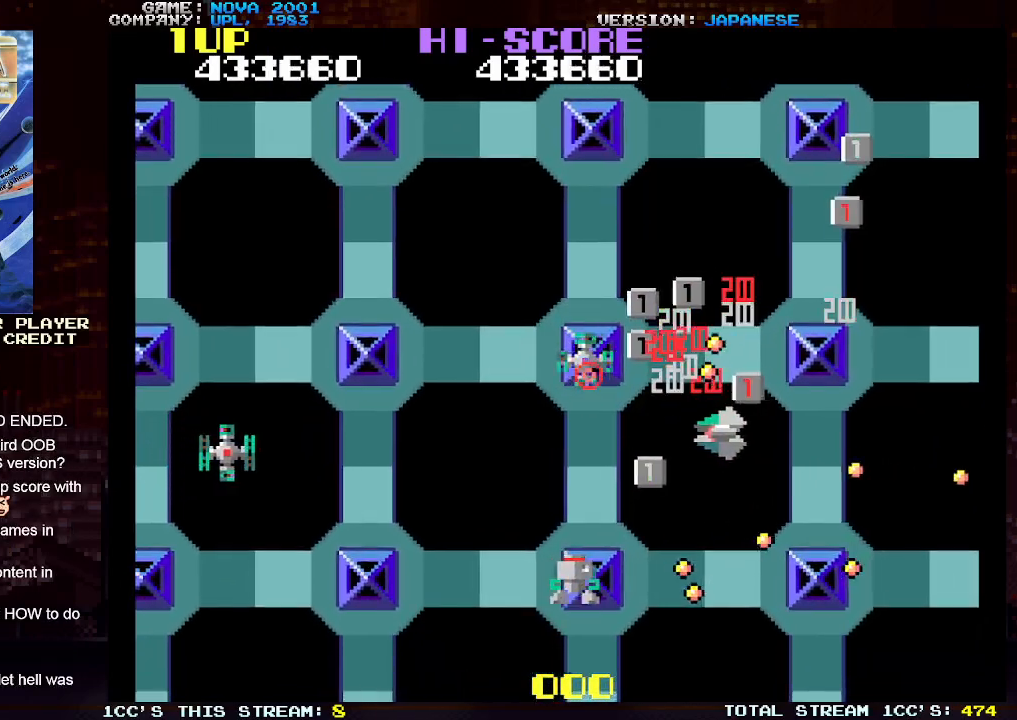
{"buttons": ["SQUARE", "TRIANGLE"], "left_stick": "center", "events": [[17, "left_stick", "right"], [67, "SQUARE", "up"], [150, "TRIANGLE", "up"], [150, "left_stick", "down"], [300, "left_stick", "up"], [367, "TRIANGLE", "down"], [383, "left_stick", "center"], [433, "SQUARE", "down"]]}
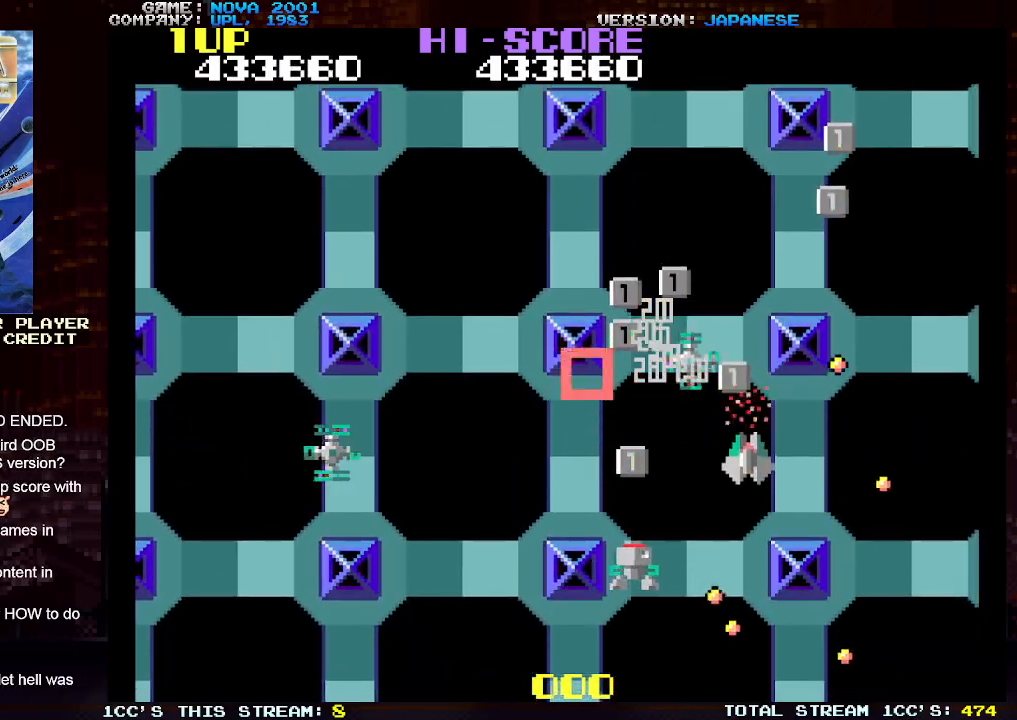
{"buttons": ["TRIANGLE"], "left_stick": "right", "events": [[33, "left_stick", "down"], [233, "SQUARE", "up"], [283, "left_stick", "right"], [300, "SQUARE", "down"], [400, "SQUARE", "up"]]}
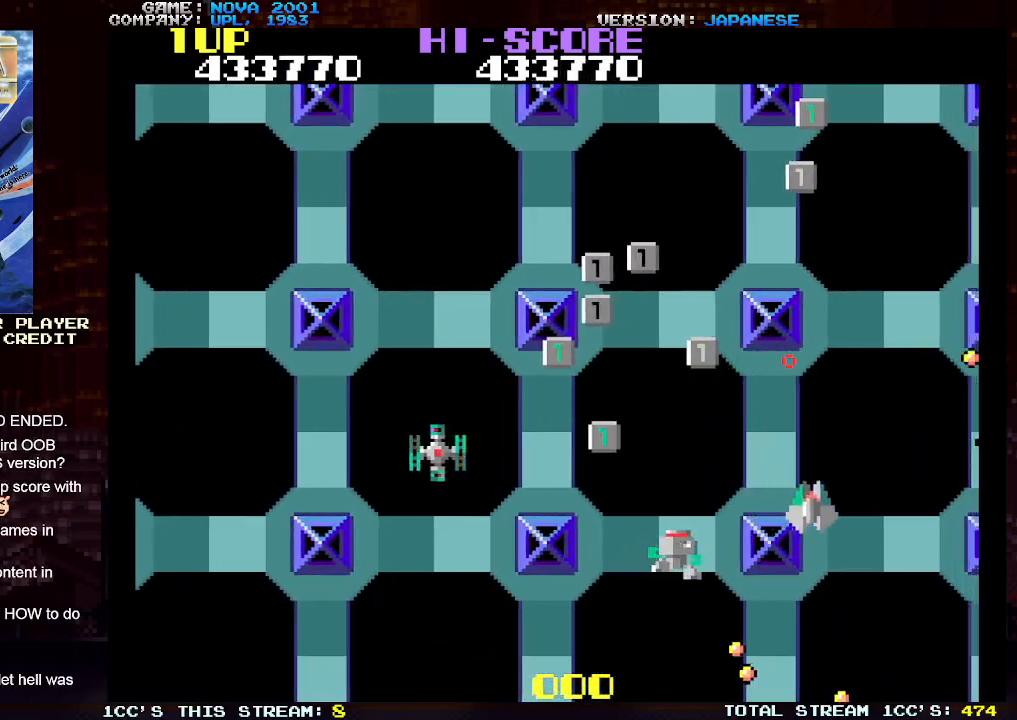
{"buttons": ["TRIANGLE"], "left_stick": "up", "events": [[50, "TRIANGLE", "up"], [100, "left_stick", "down"], [150, "left_stick", "left"], [183, "TRIANGLE", "down"], [217, "SQUARE", "down"], [233, "left_stick", "center"], [367, "SQUARE", "up"], [367, "left_stick", "right"], [500, "left_stick", "up"]]}
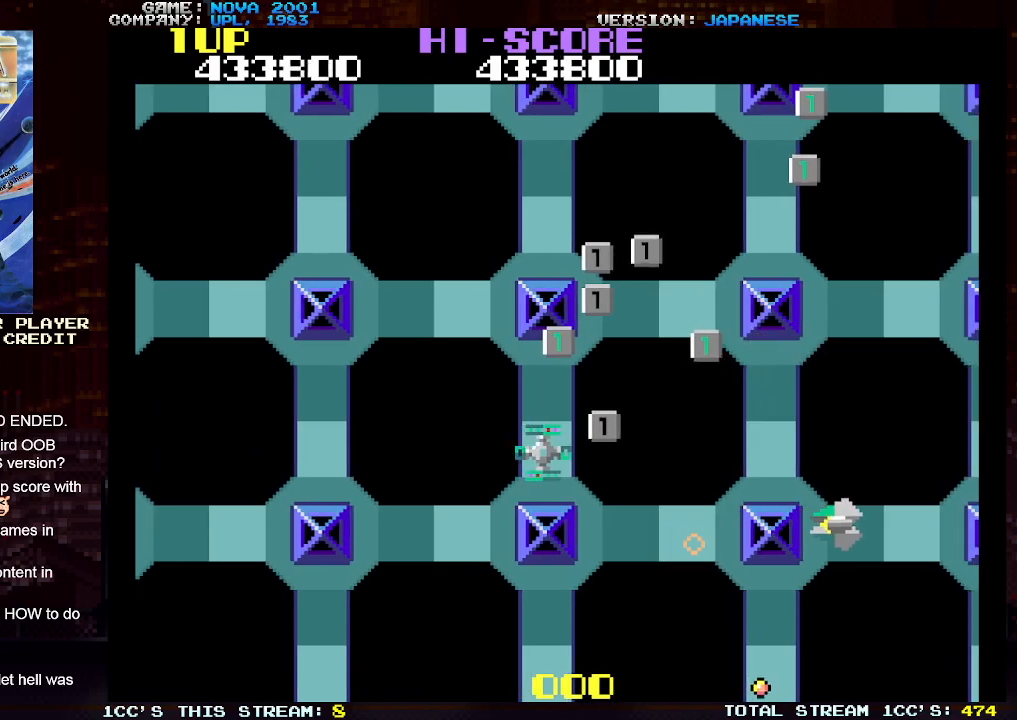
{"buttons": ["TRIANGLE"], "left_stick": "up-left", "events": [[117, "left_stick", "up-left"], [167, "SQUARE", "down"], [267, "SQUARE", "up"], [367, "SQUARE", "down"], [483, "SQUARE", "up"]]}
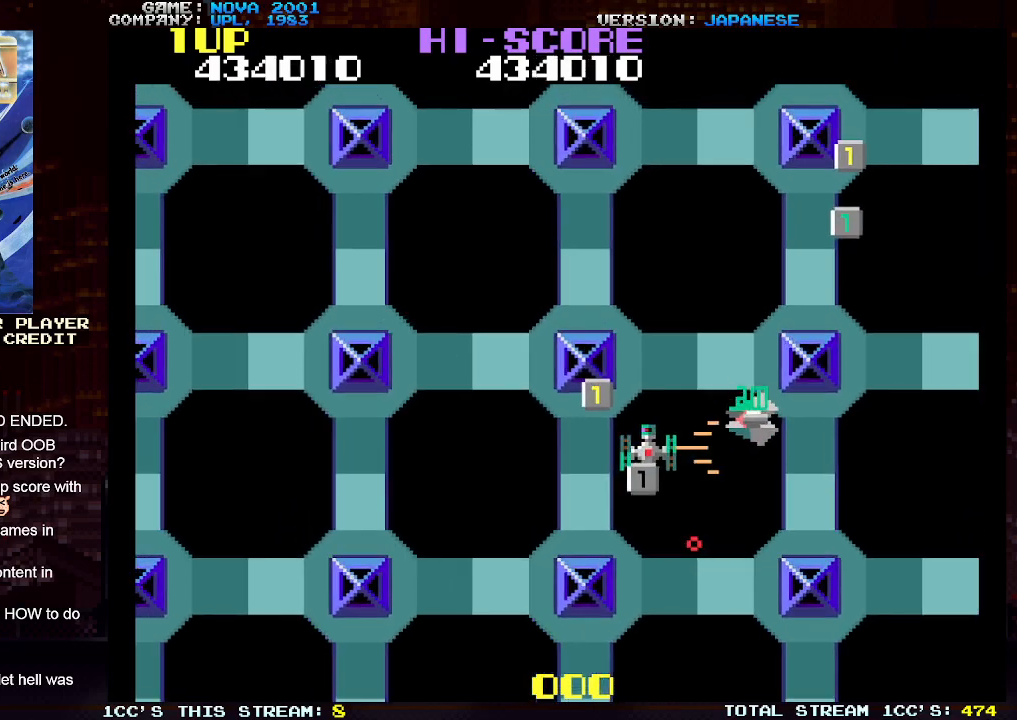
{"buttons": ["TRIANGLE"], "left_stick": "up-left", "events": [[50, "left_stick", "up"], [67, "SQUARE", "down"], [167, "SQUARE", "up"], [267, "SQUARE", "down"], [267, "left_stick", "up-left"], [400, "SQUARE", "up"]]}
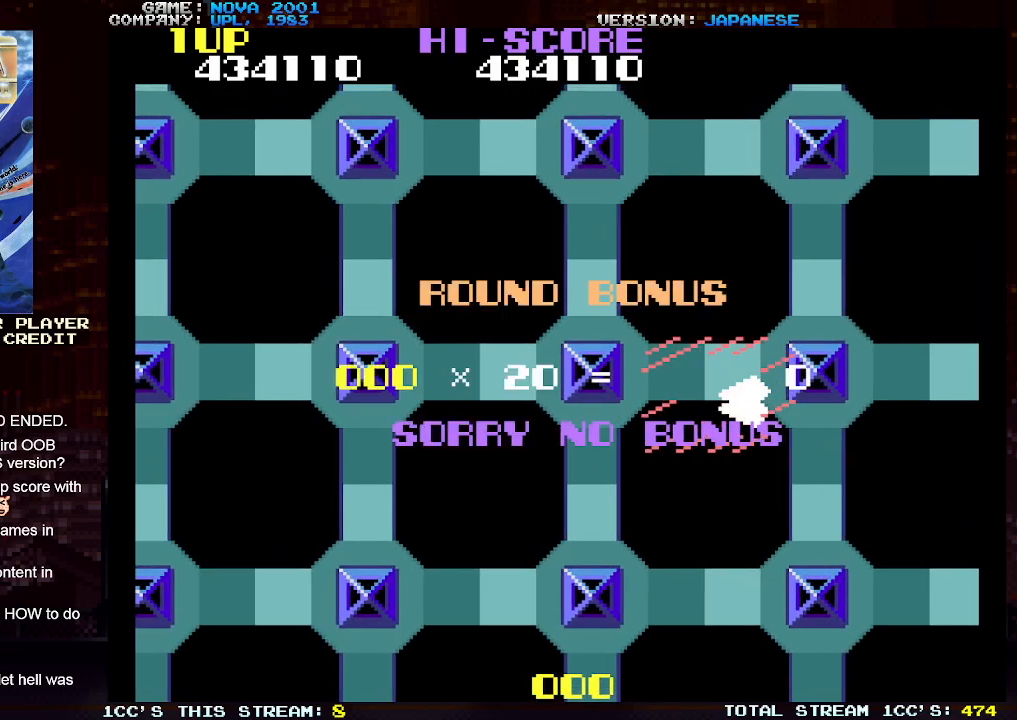
{"buttons": [], "left_stick": "up", "events": [[233, "left_stick", "up"], [300, "SQUARE", "down"], [317, "TRIANGLE", "up"], [367, "SQUARE", "up"]]}
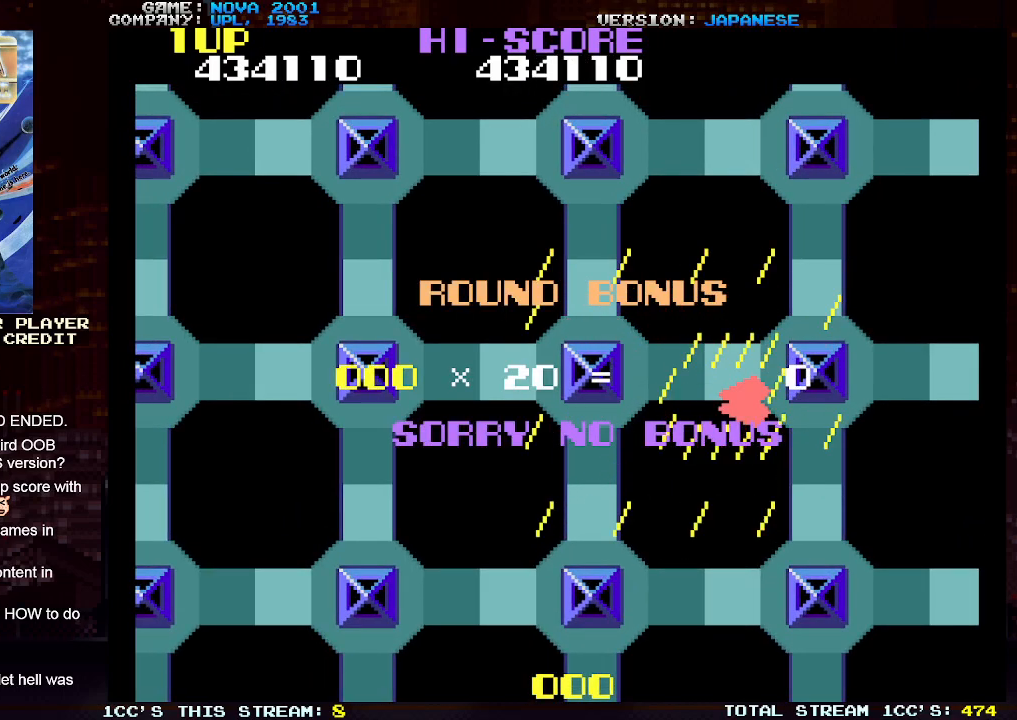
{"buttons": [], "left_stick": "center", "events": [[33, "TRIANGLE", "down"], [67, "SQUARE", "down"], [100, "TRIANGLE", "up"], [133, "SQUARE", "up"], [250, "left_stick", "center"], [267, "TRIANGLE", "down"], [300, "SQUARE", "down"], [383, "SQUARE", "up"], [383, "TRIANGLE", "up"]]}
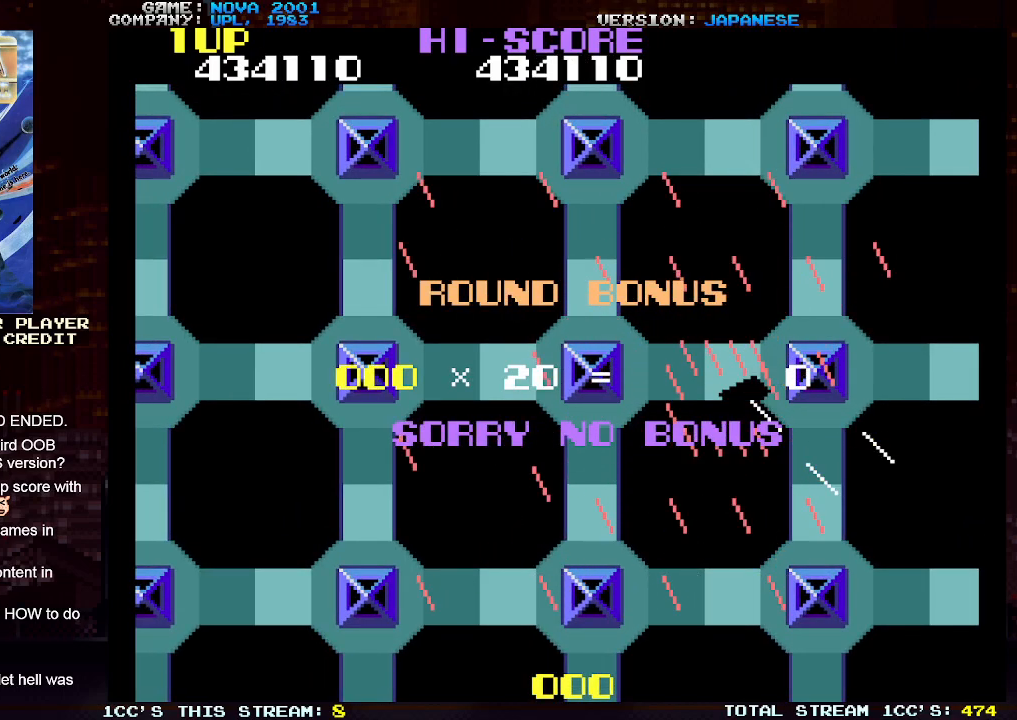
{"buttons": [], "left_stick": "center", "events": []}
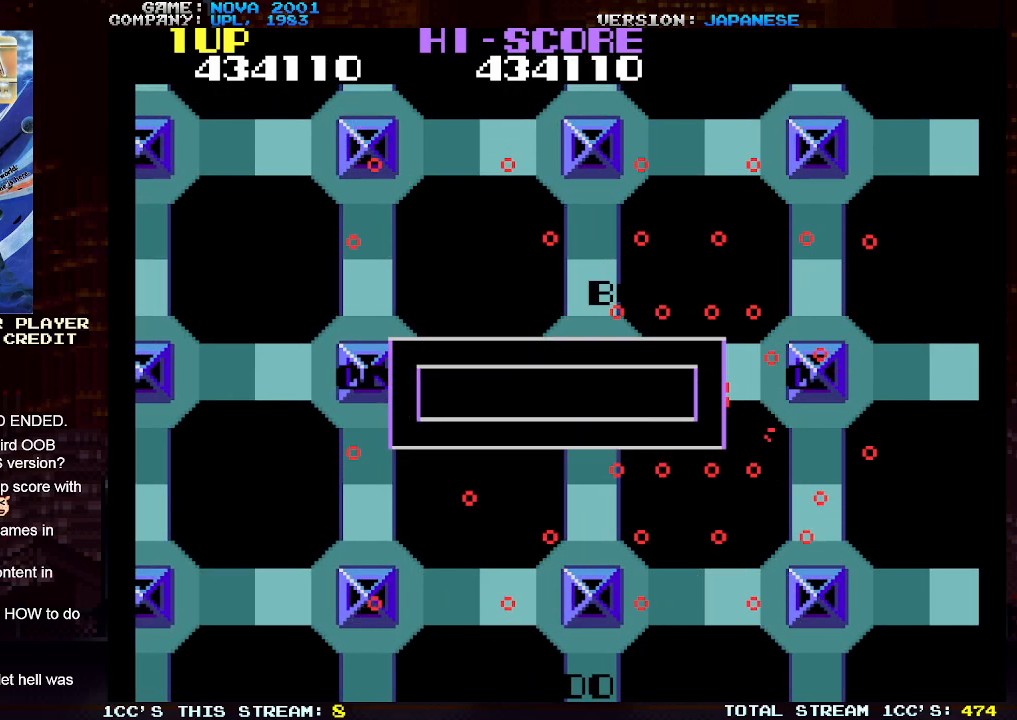
{"buttons": [], "left_stick": "right", "events": [[283, "left_stick", "right"]]}